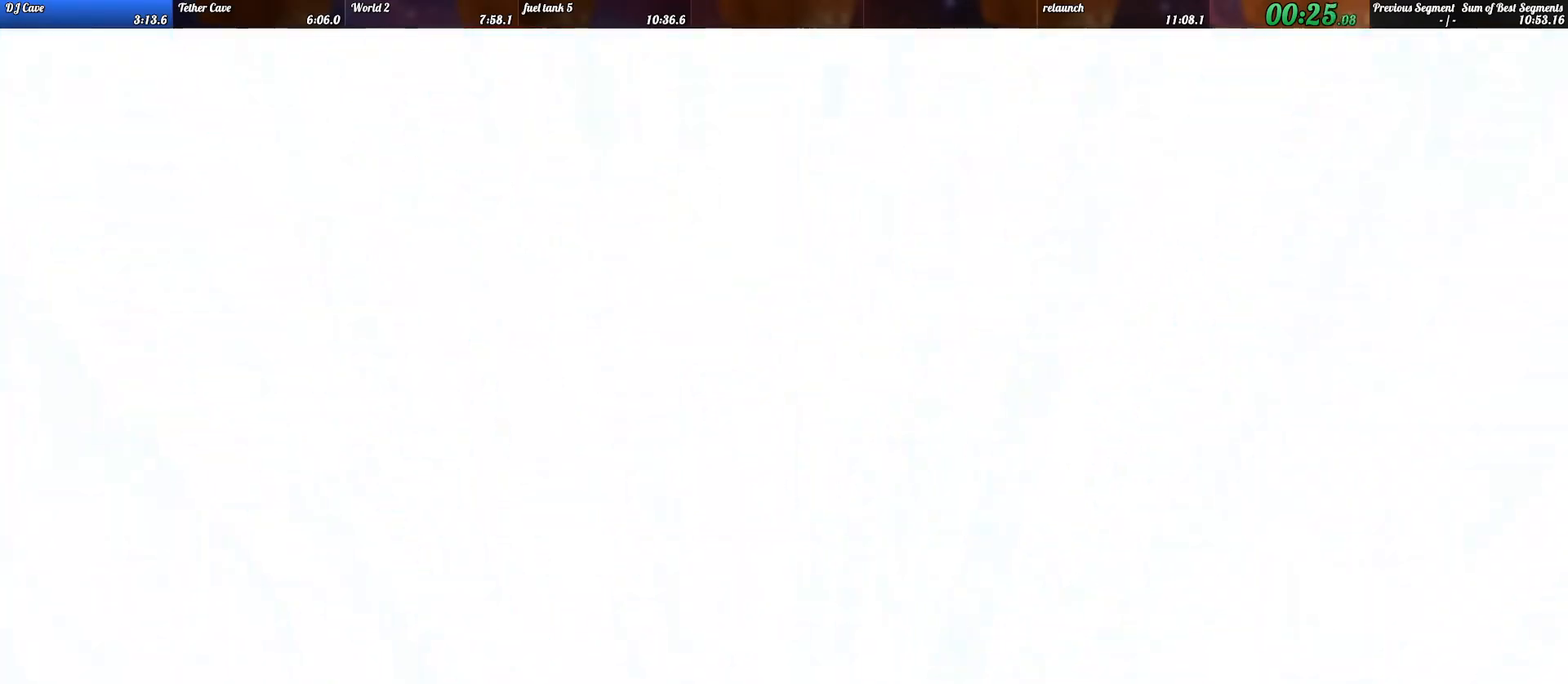
Gameplay with keyboard; each line is a JSON object with the keys held at the frame after it. "events" lists presses ("down") and releases ("up") of ".", "/", "0", "1", "2", "3", "4", "5", "6", "7", "8", "9", "a", "alt_l", "alt_r", "b", "backslash", "backspace", "c", "caps_lock", "comma", "ctrl_l", "ctrl_r", "d", "e", "equals", "escape", "f", "f1", "f10", "f11", "f12", "f2", "f3", "f4", "f5", "f6", "f7", "f8", "f9", "g", "h", "i", "j", "k", "l", "lbracket", "m", "minus", "n", "o", "p", "q", "quote", "r", "rbracket", "return", "s", "semicolon", "shift_l", "shift_r", "space", "super_l", "super_r", "t", "tab", "tilde", "u", "v", "w", "x", "y" and "z" between this image and that frame as [ms after this image, input, new state], when the widget could be followed in between. No other keys are recorded. Mouse input is not recorded.
{"keys": ["shift_l", "w"], "events": []}
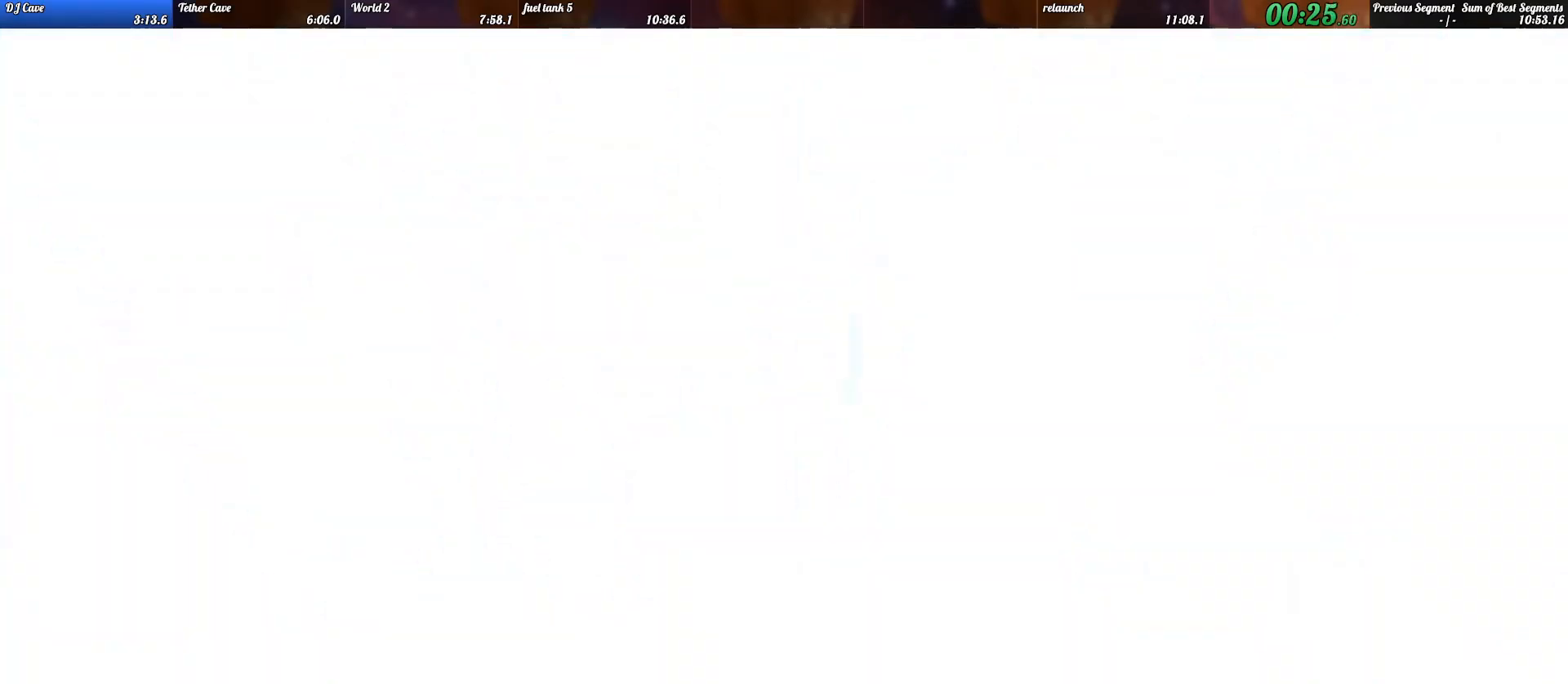
{"keys": ["shift_l", "w"], "events": []}
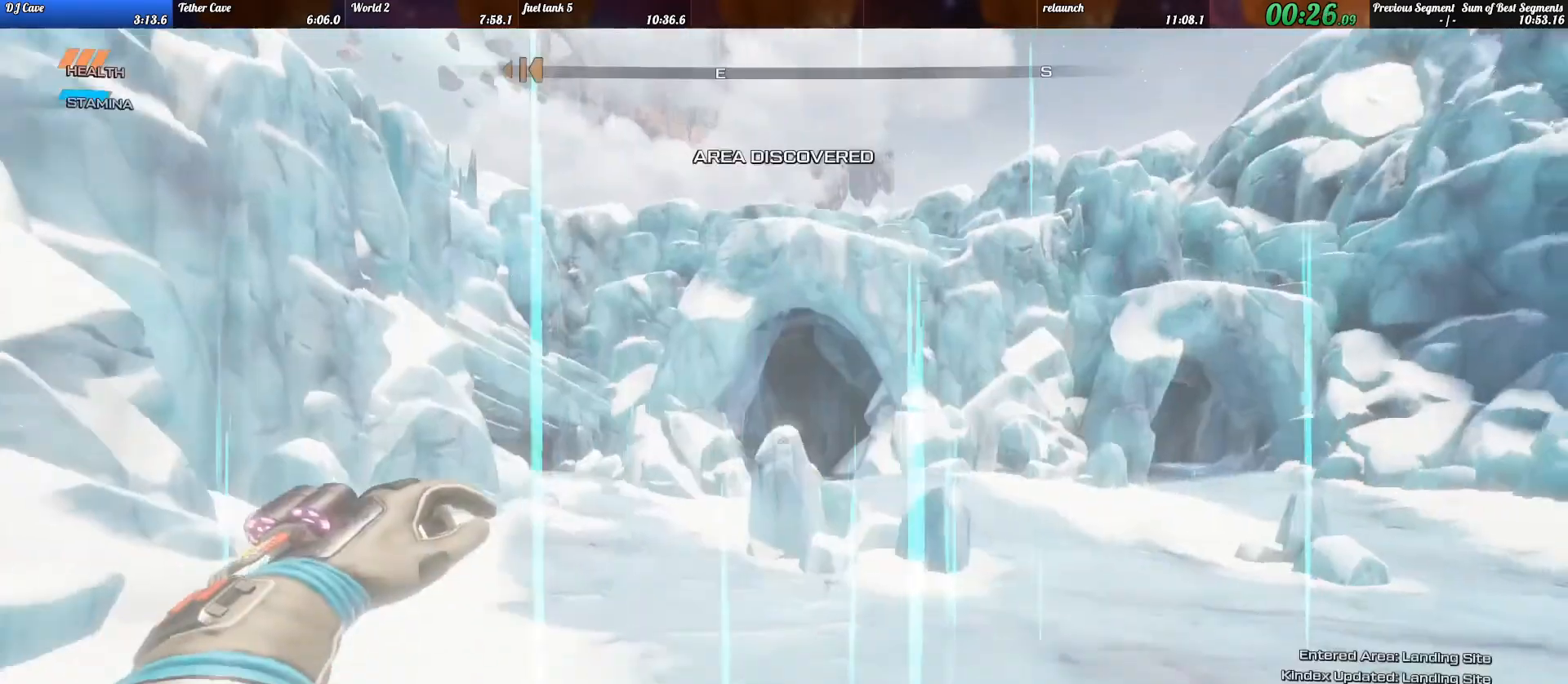
{"keys": ["shift_l", "w"], "events": [[200, "d", "down"], [300, "d", "up"]]}
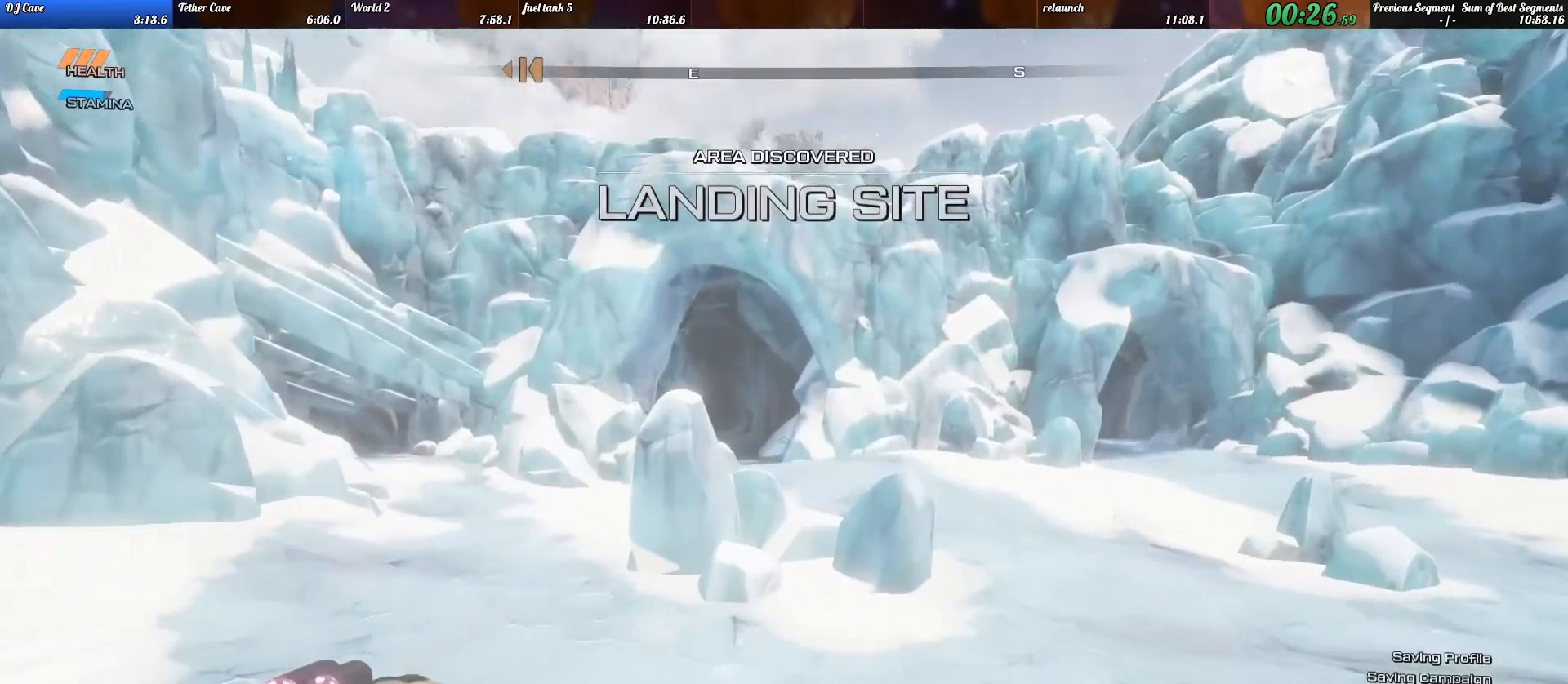
{"keys": ["shift_l", "w"], "events": []}
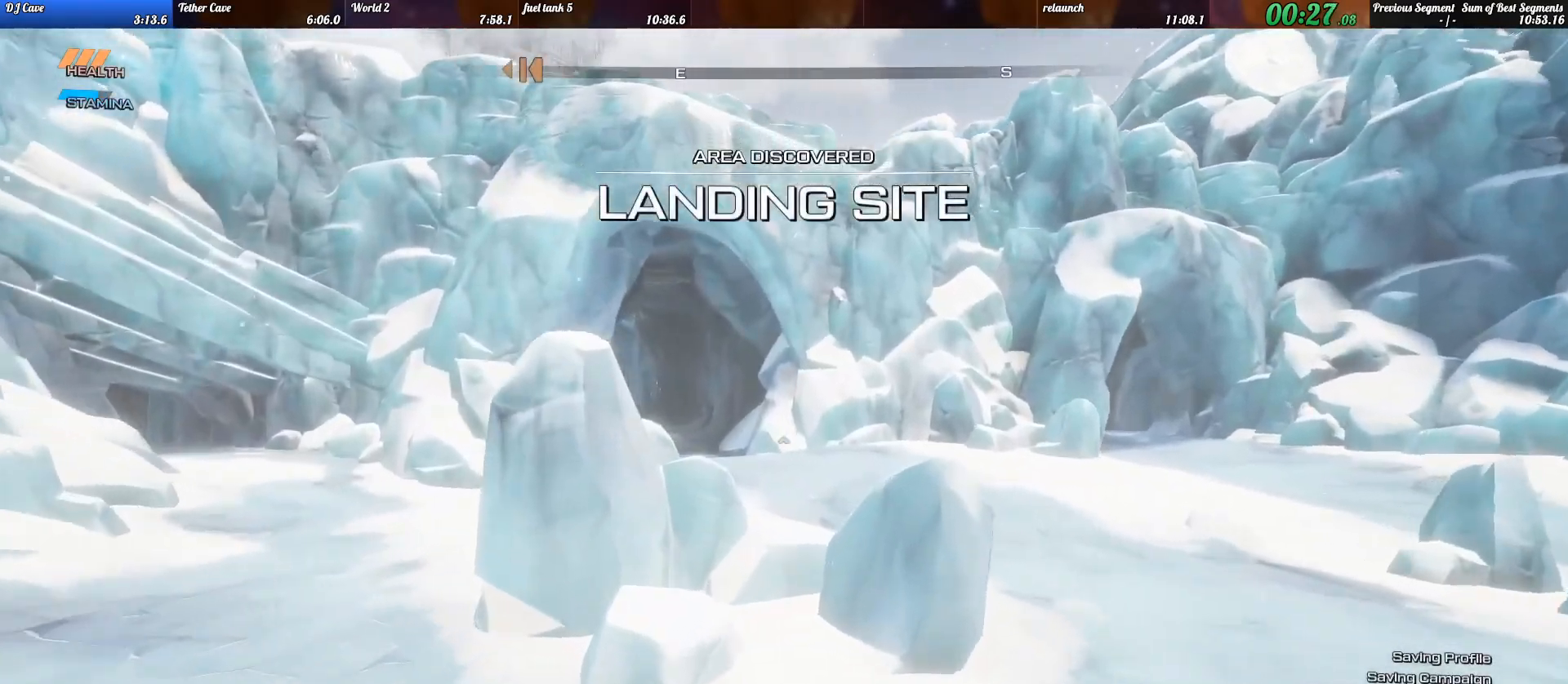
{"keys": ["d", "shift_l", "w"], "events": [[167, "space", "down"], [200, "space", "up"], [300, "d", "down"]]}
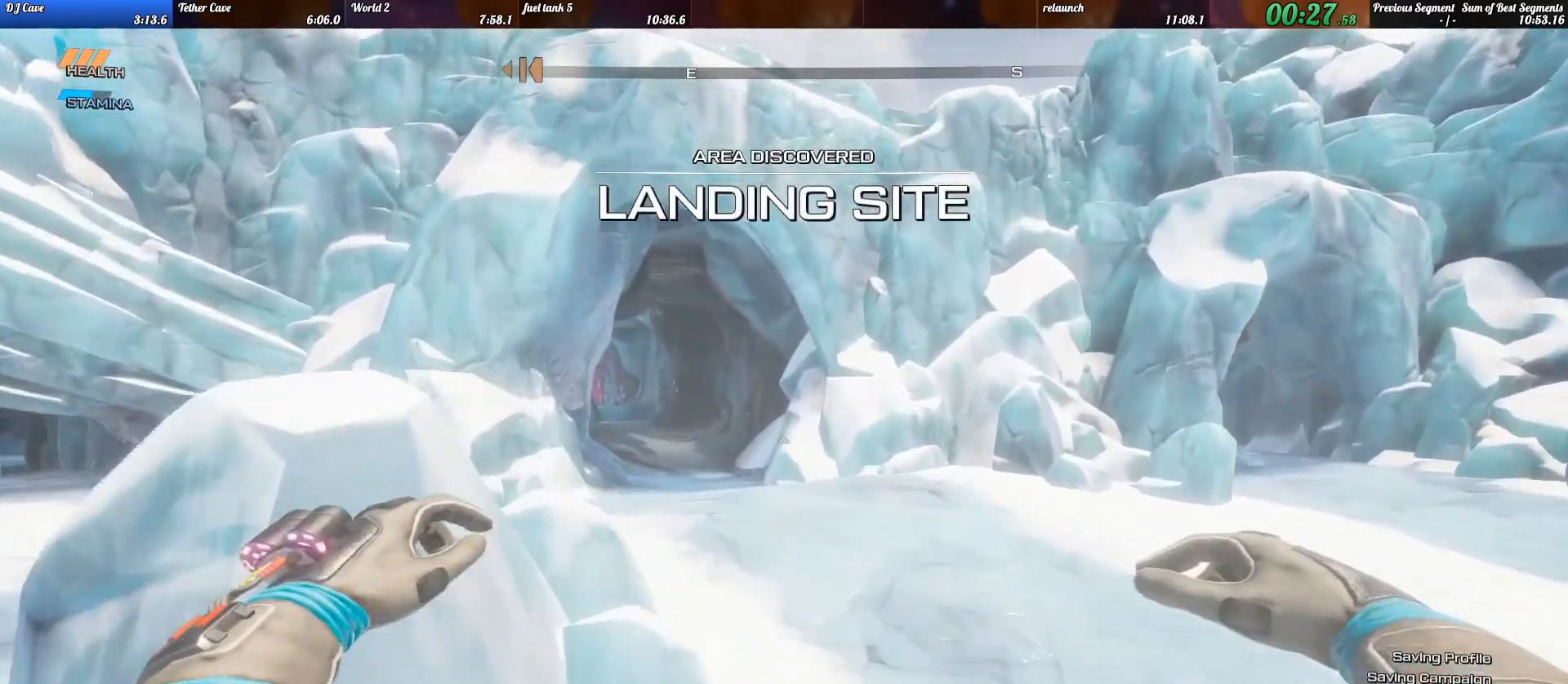
{"keys": ["shift_l", "w"], "events": [[133, "d", "up"]]}
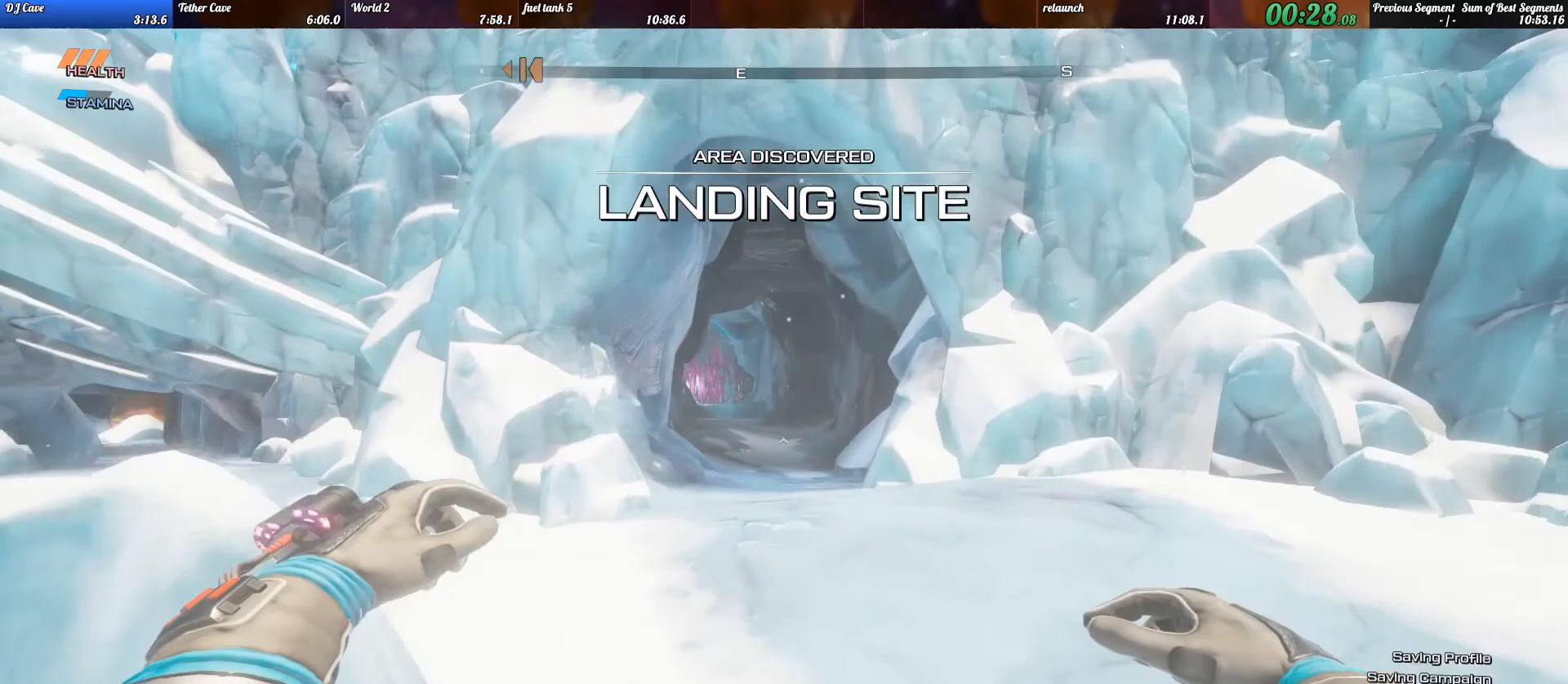
{"keys": ["w"], "events": [[100, "c", "down"], [200, "c", "up"], [300, "space", "down"], [400, "space", "up"], [433, "shift_l", "up"]]}
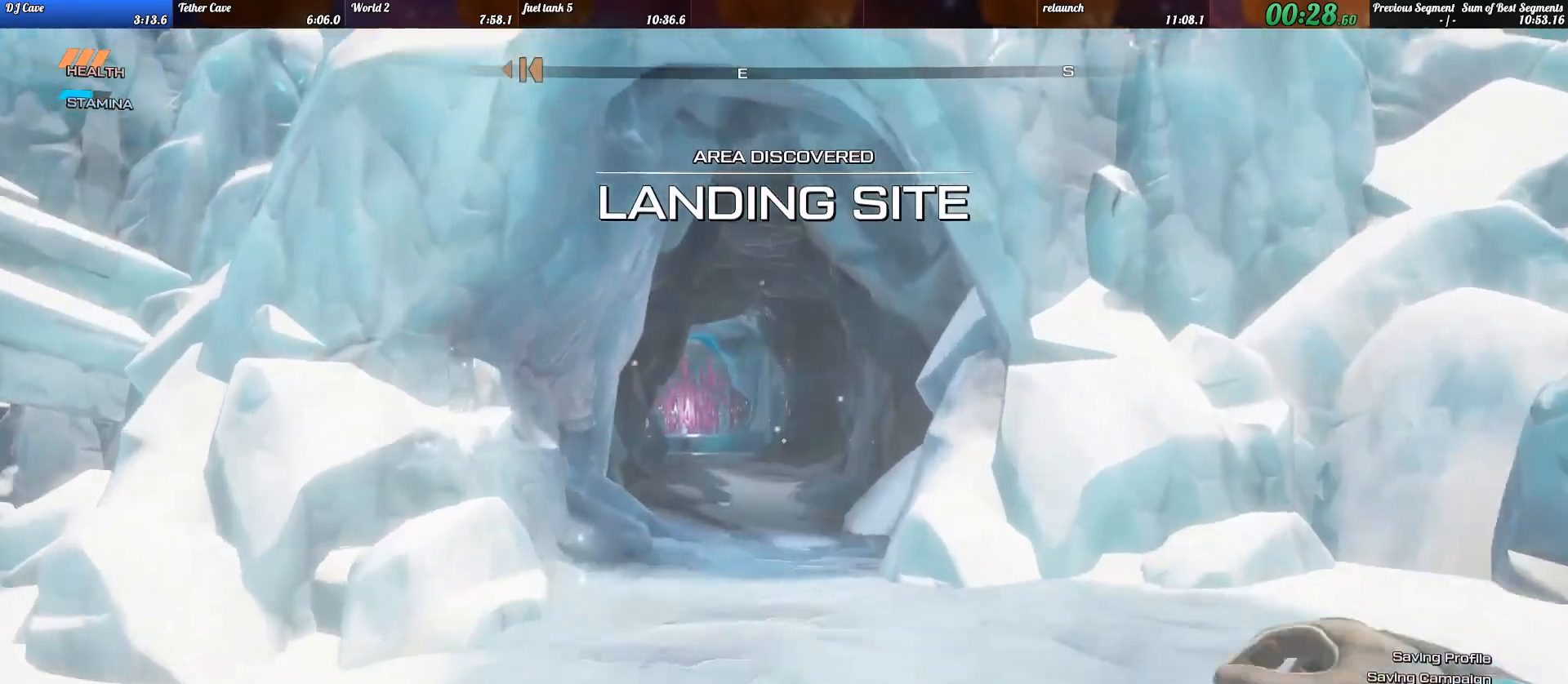
{"keys": ["shift_l", "w"], "events": [[100, "shift_l", "down"]]}
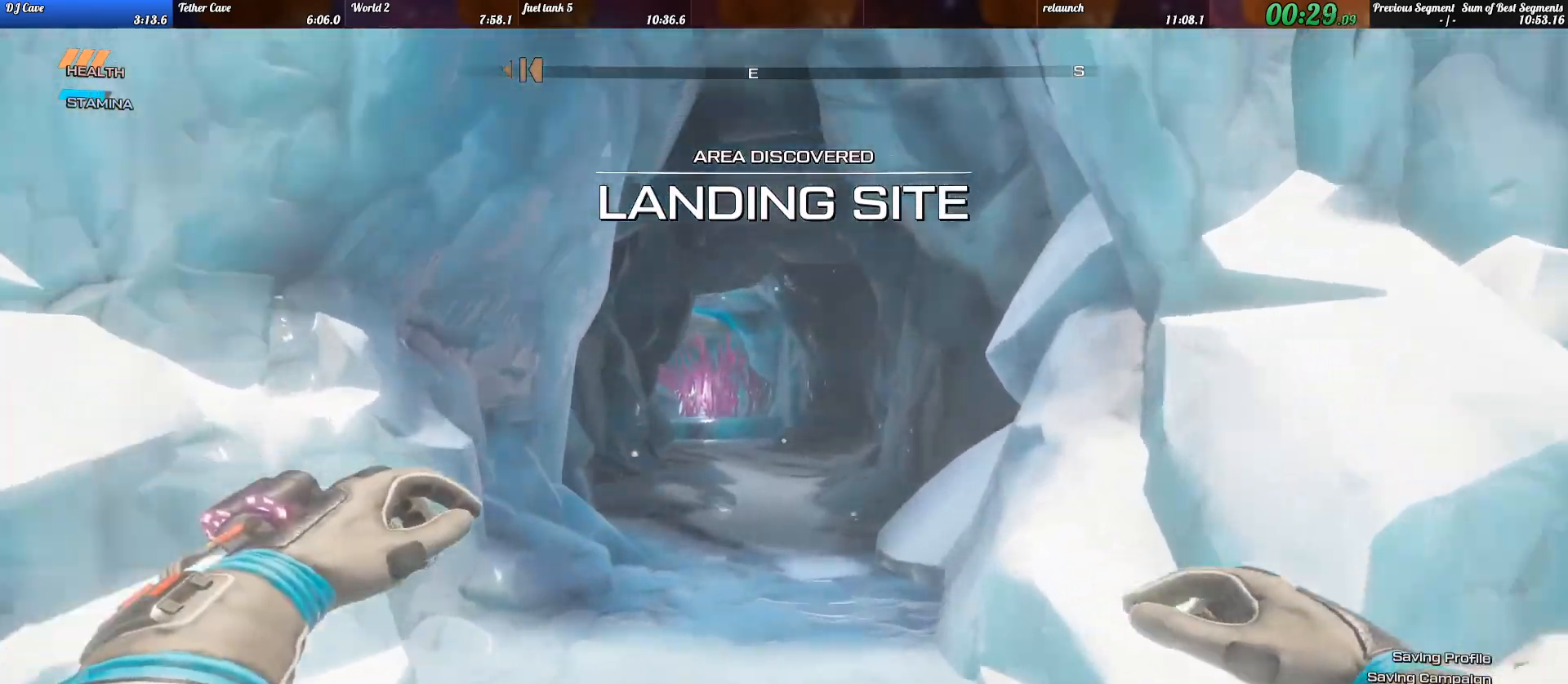
{"keys": ["shift_l", "w"], "events": []}
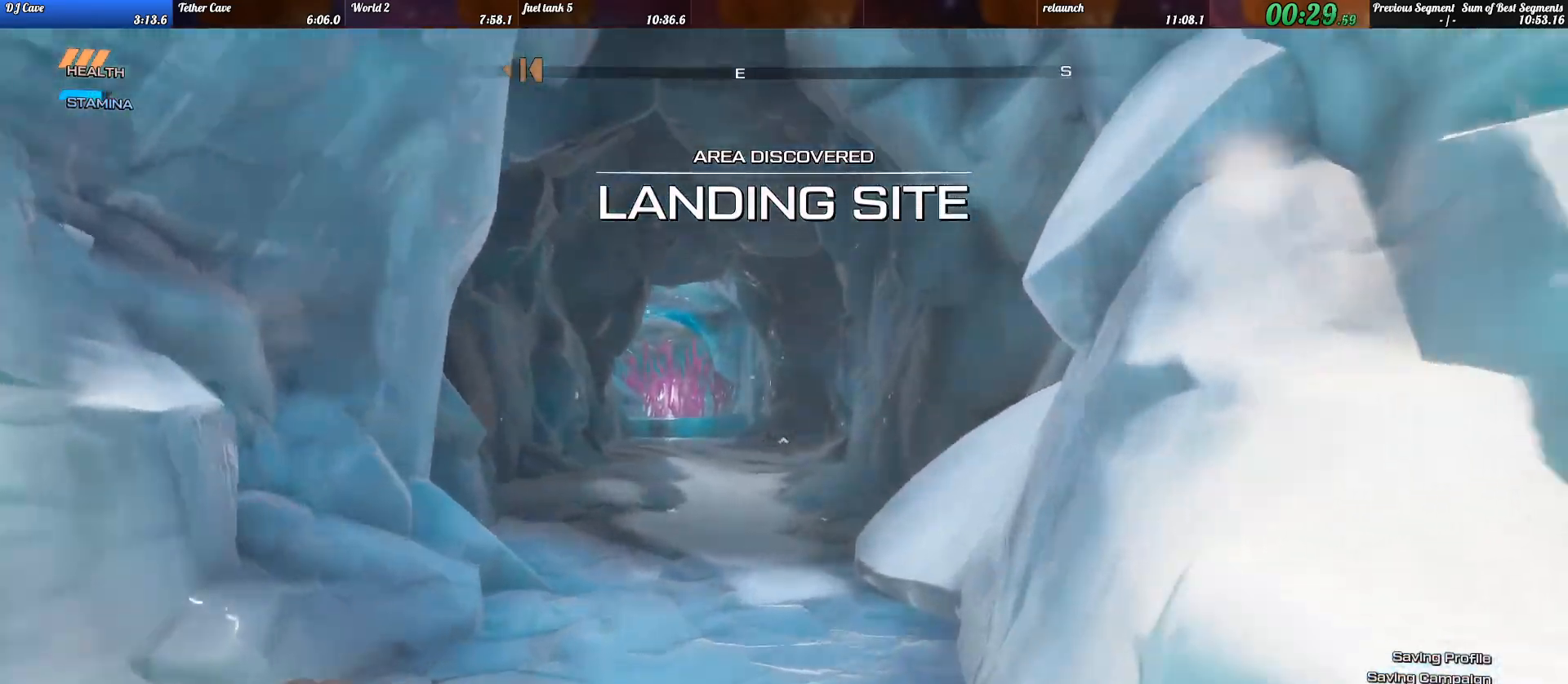
{"keys": ["shift_l", "w"], "events": []}
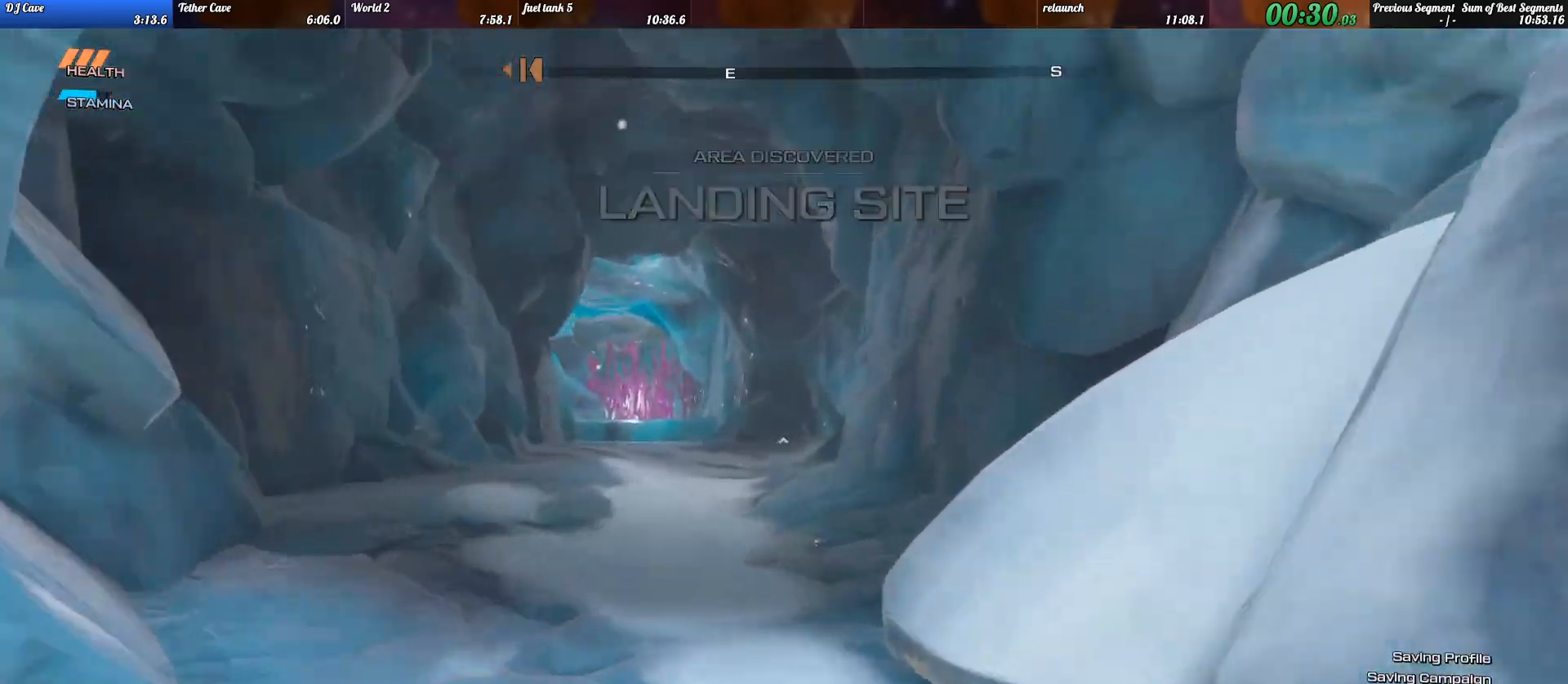
{"keys": ["shift_l", "w"], "events": [[100, "d", "down"], [167, "d", "up"]]}
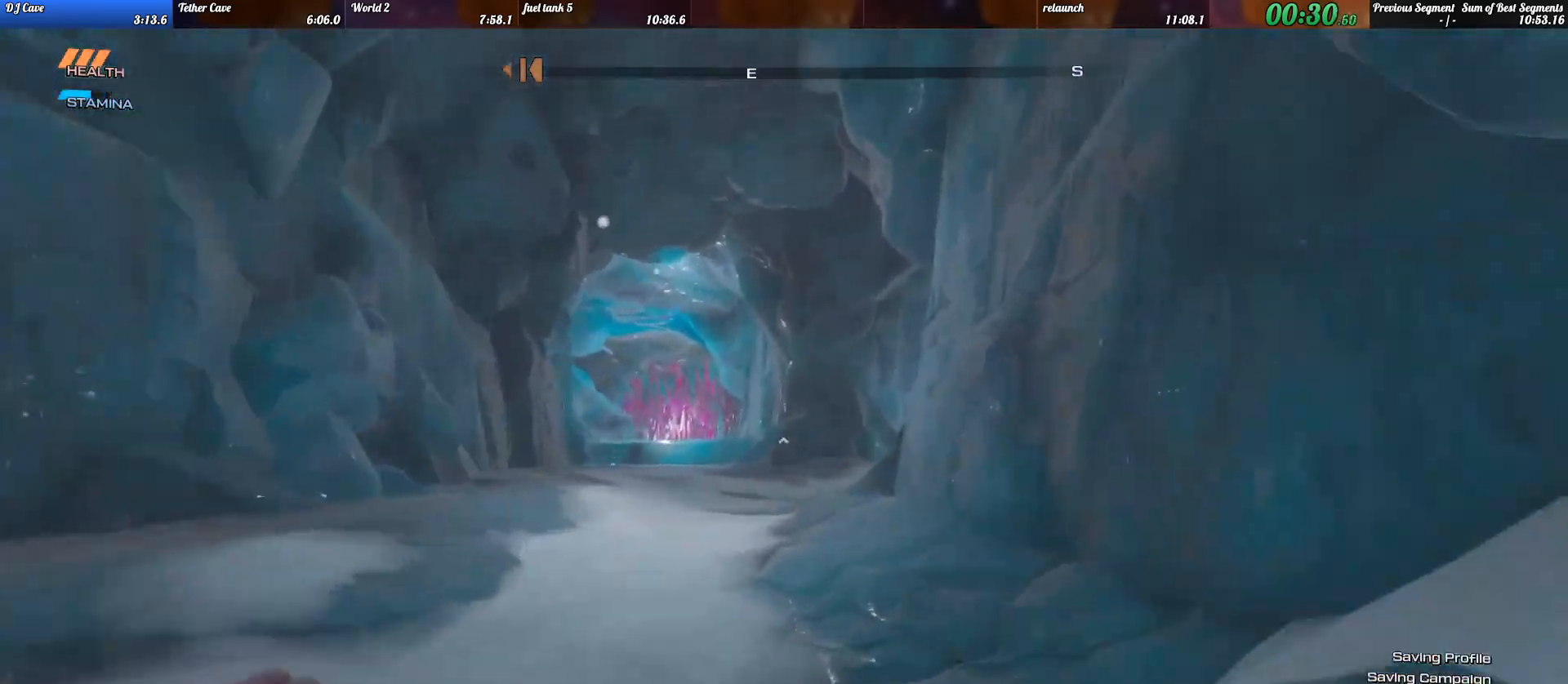
{"keys": ["shift_l", "w"], "events": []}
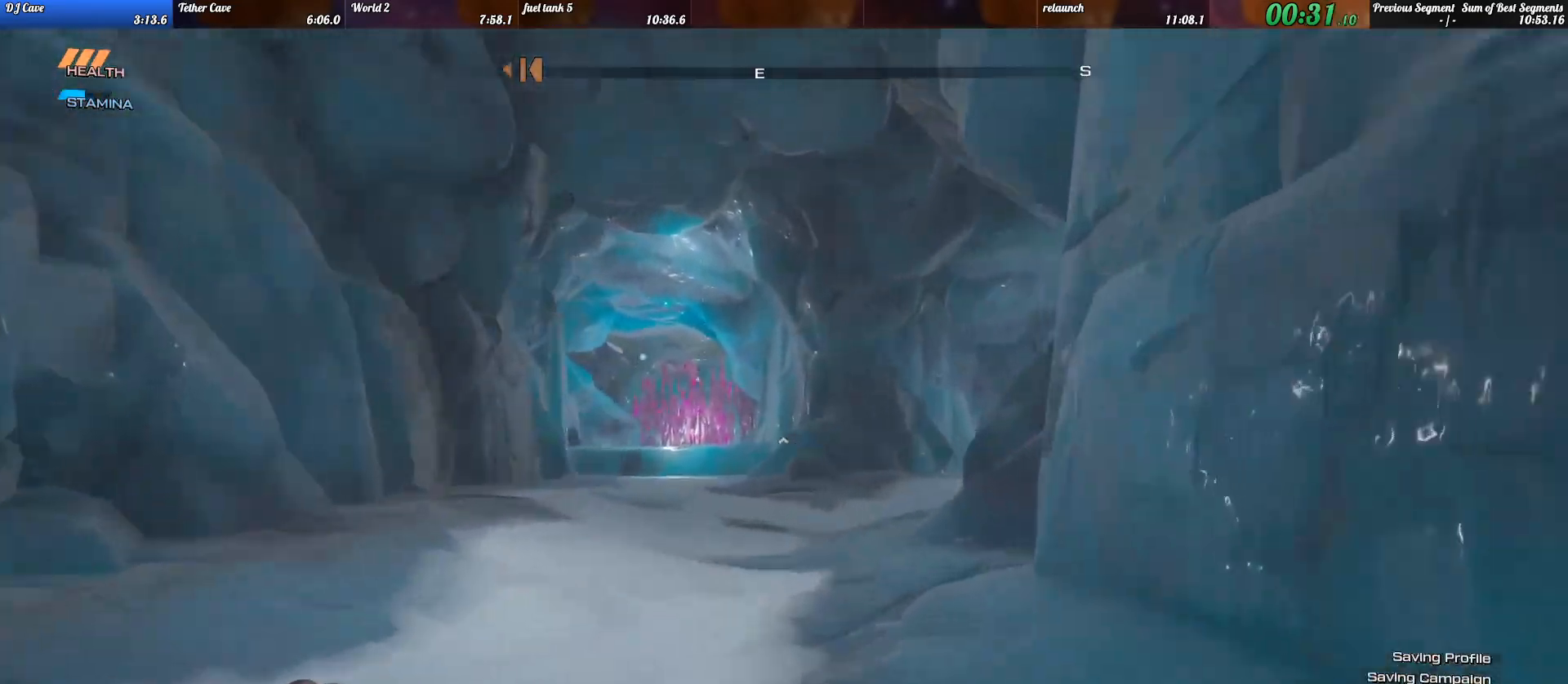
{"keys": ["shift_l", "space", "w"], "events": [[433, "space", "down"]]}
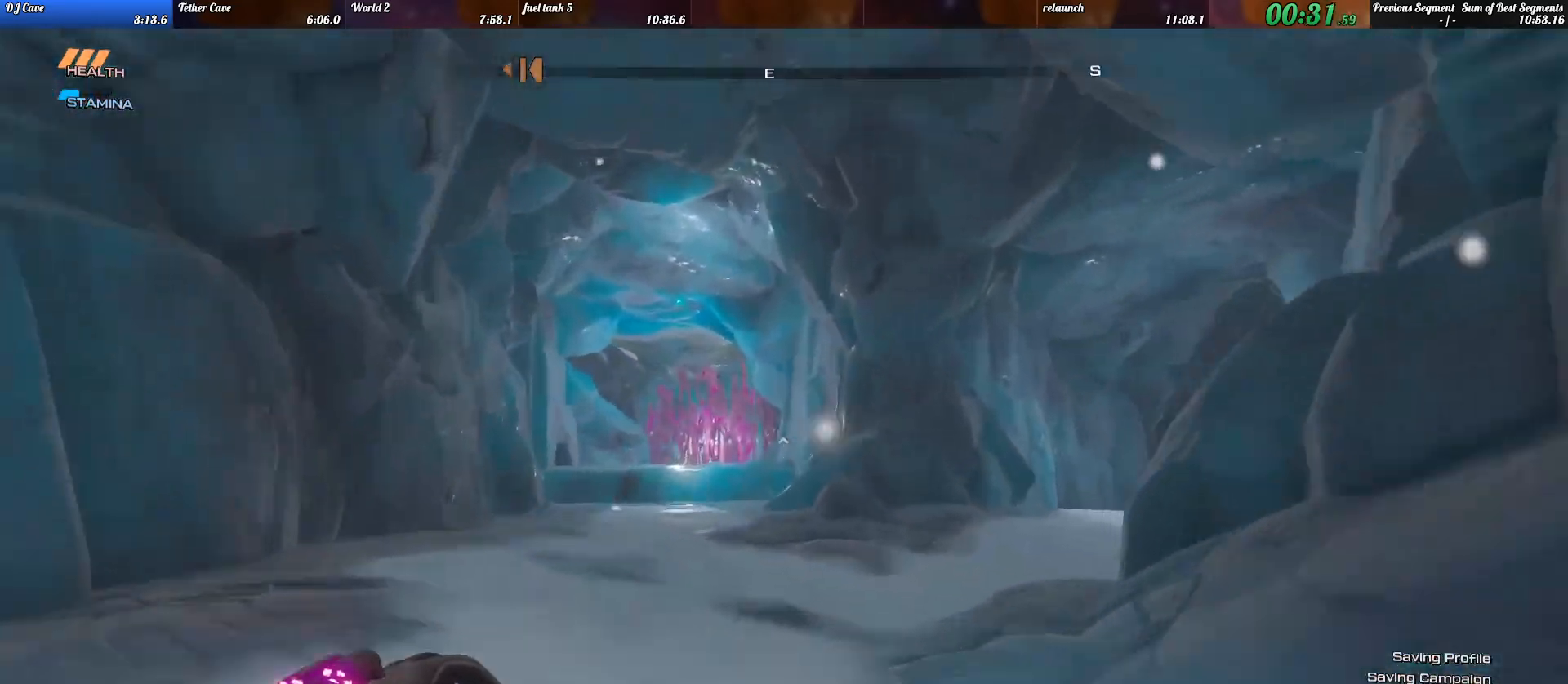
{"keys": ["w"], "events": [[67, "shift_l", "up"], [67, "space", "up"], [133, "tab", "down"], [200, "tab", "up"]]}
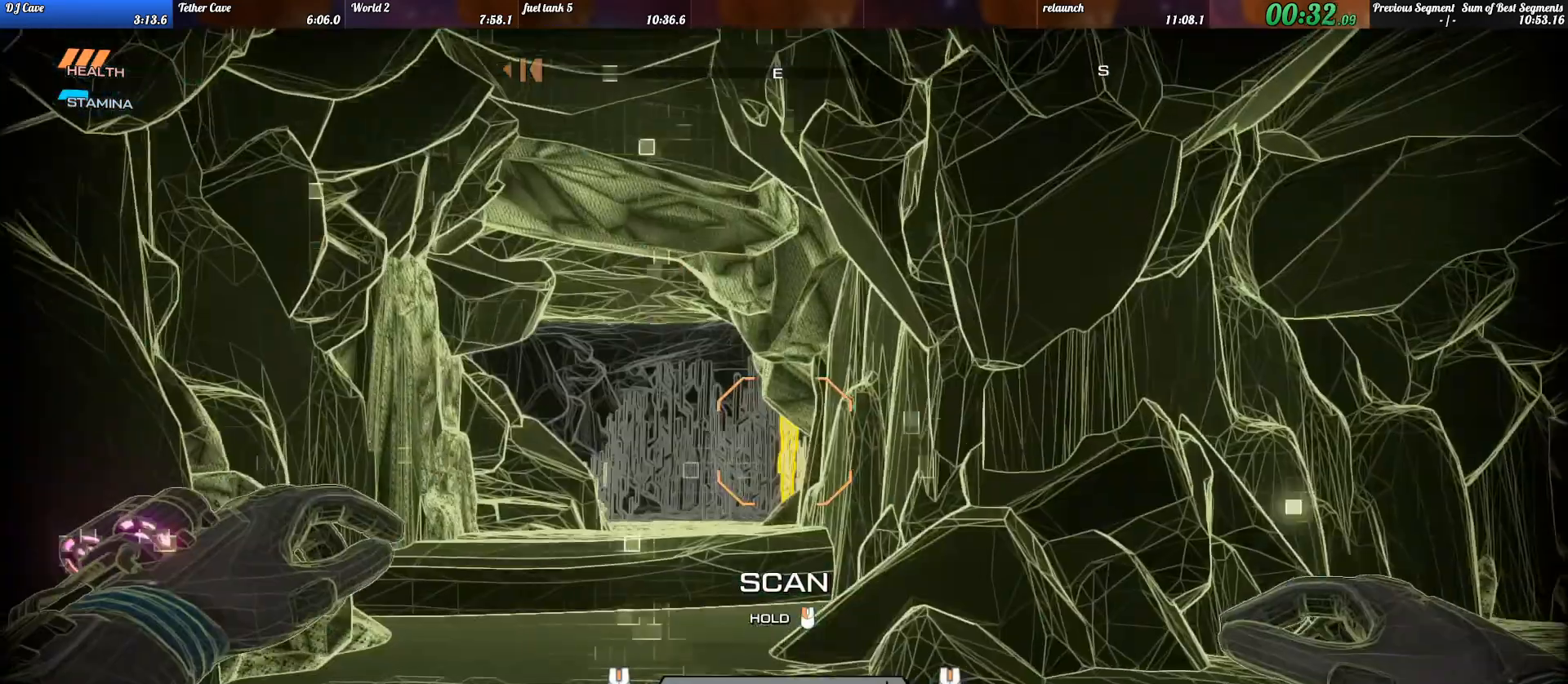
{"keys": ["w"], "events": []}
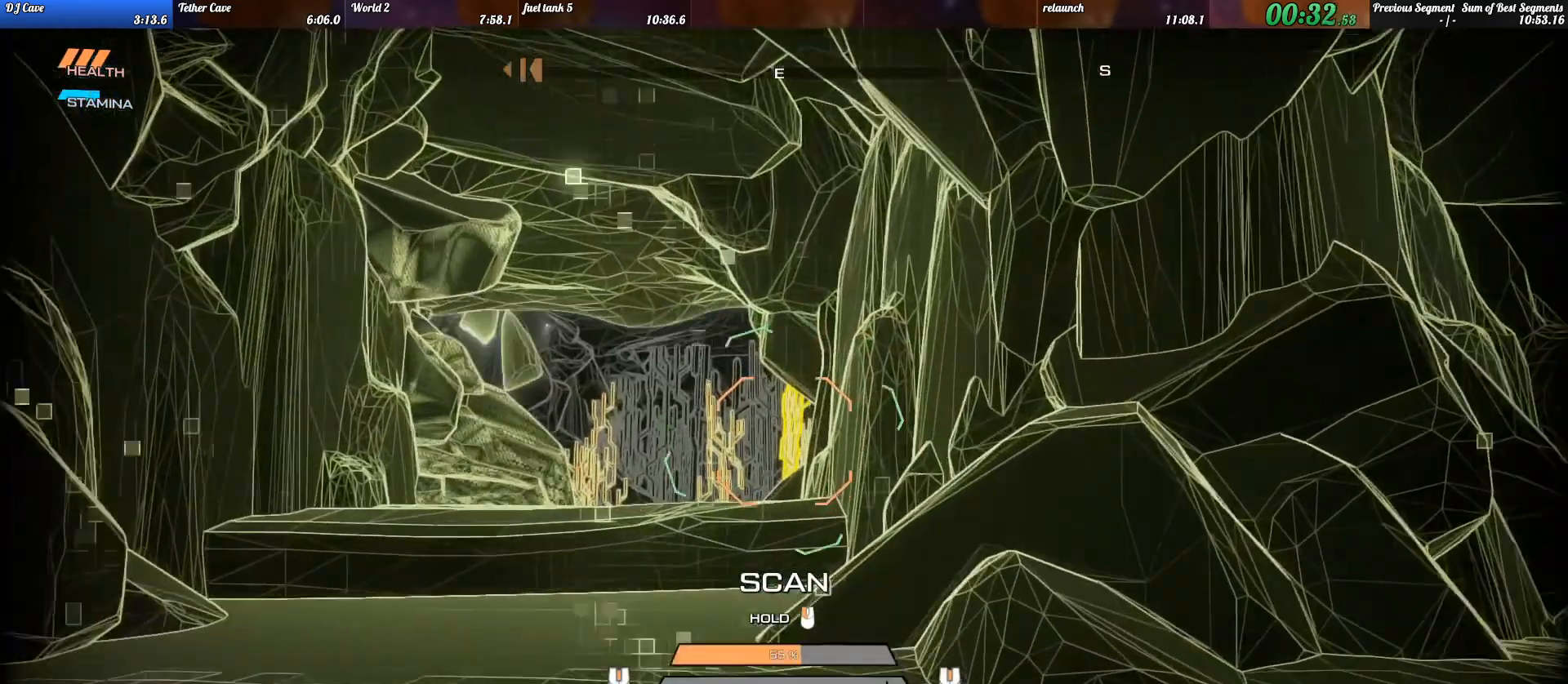
{"keys": ["d", "w"], "events": [[300, "d", "down"]]}
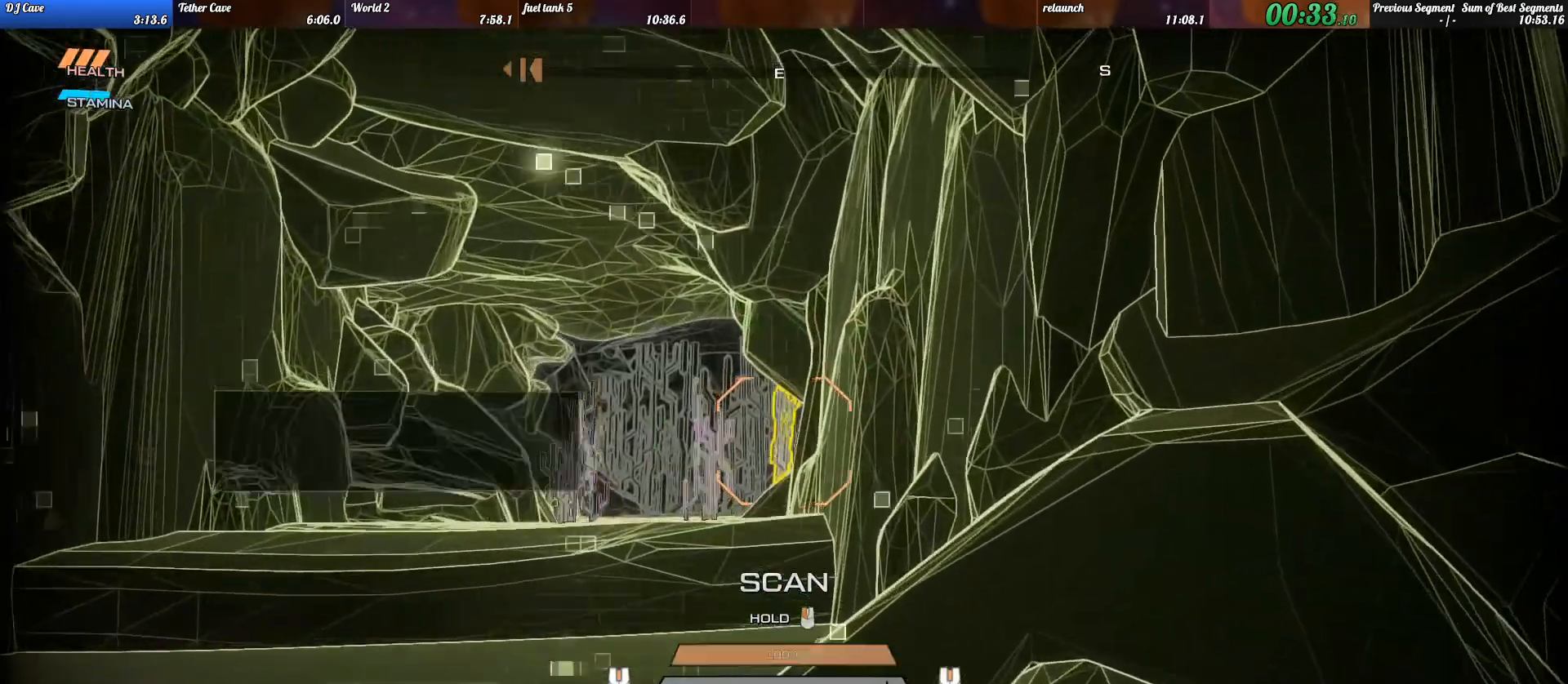
{"keys": ["shift_l", "w"], "events": [[133, "shift_l", "down"], [367, "d", "up"]]}
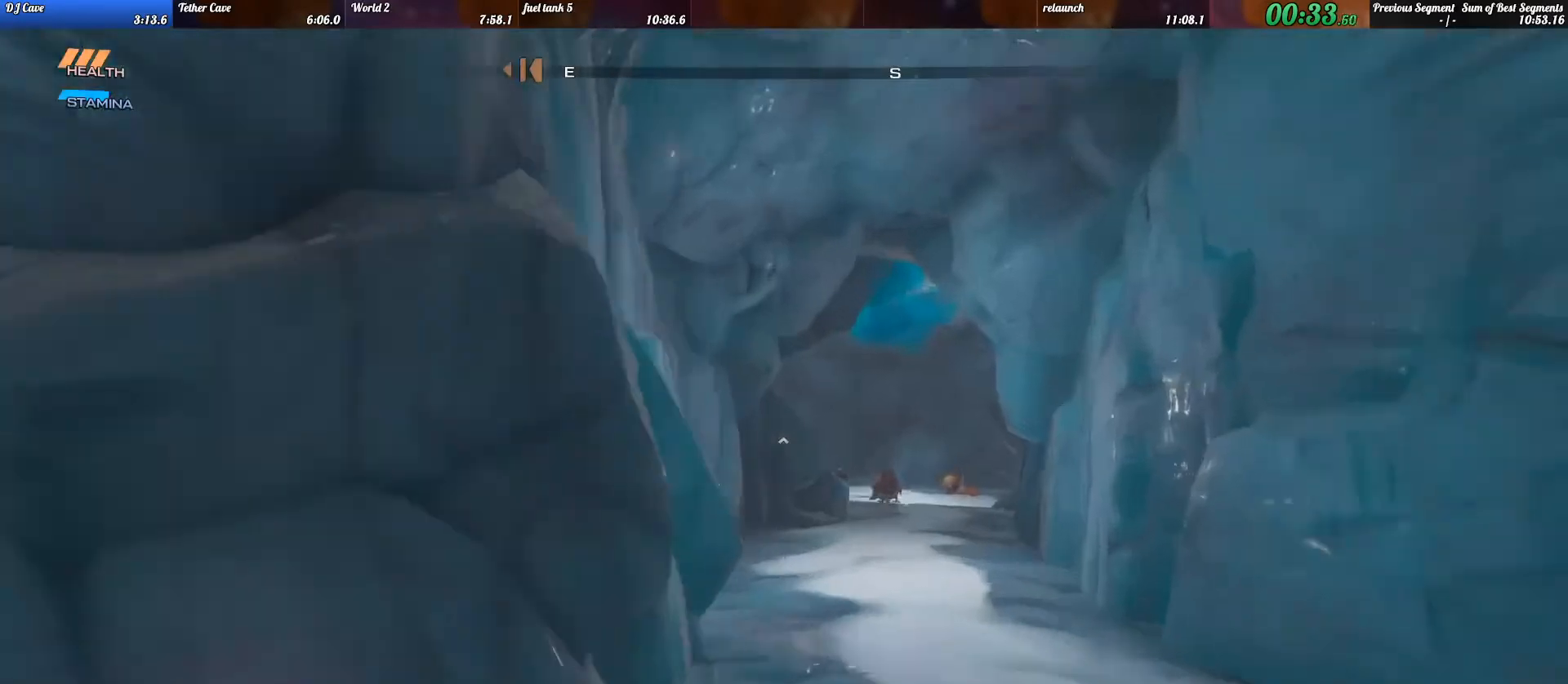
{"keys": ["space", "w"], "events": [[100, "c", "down"], [200, "c", "up"], [333, "shift_l", "up"], [433, "space", "down"]]}
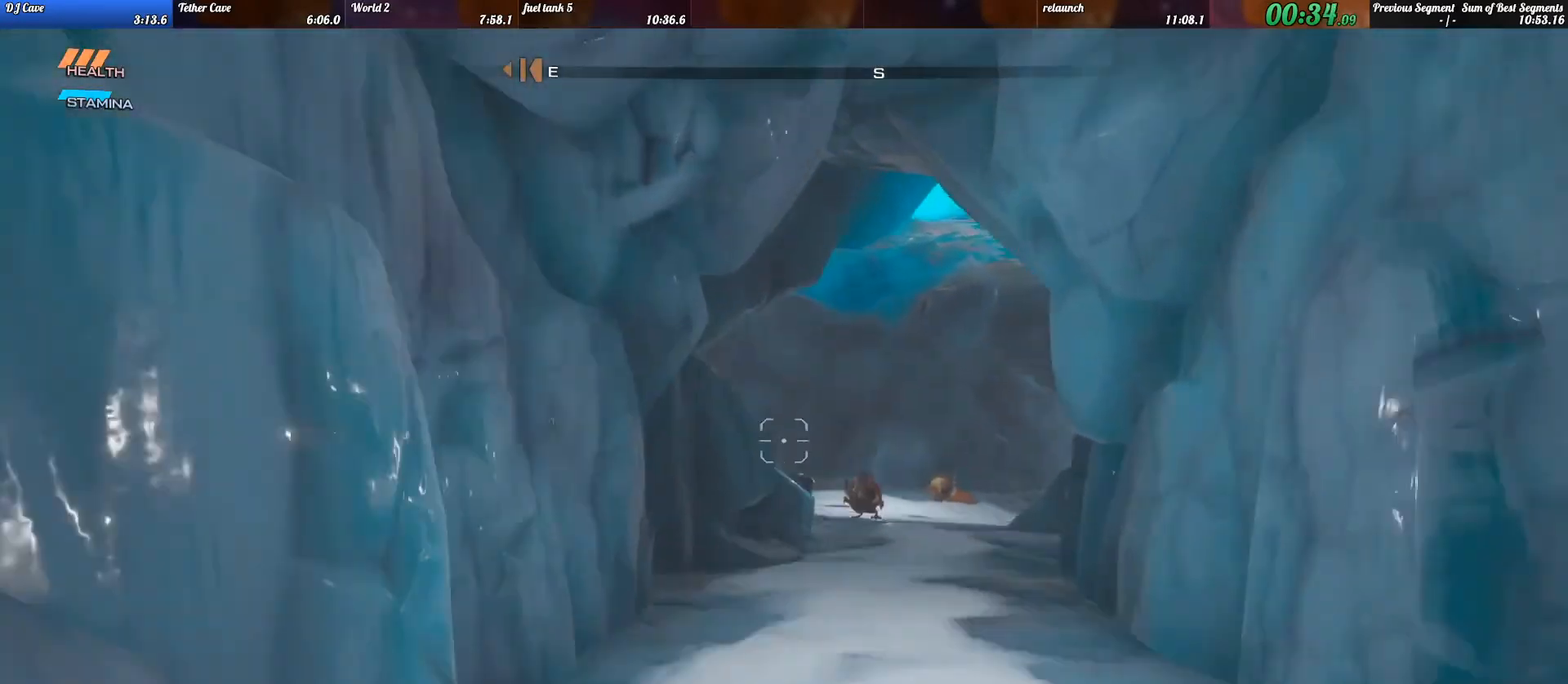
{"keys": ["shift_l", "w"], "events": [[67, "shift_l", "down"], [67, "space", "up"], [133, "d", "down"], [333, "d", "up"]]}
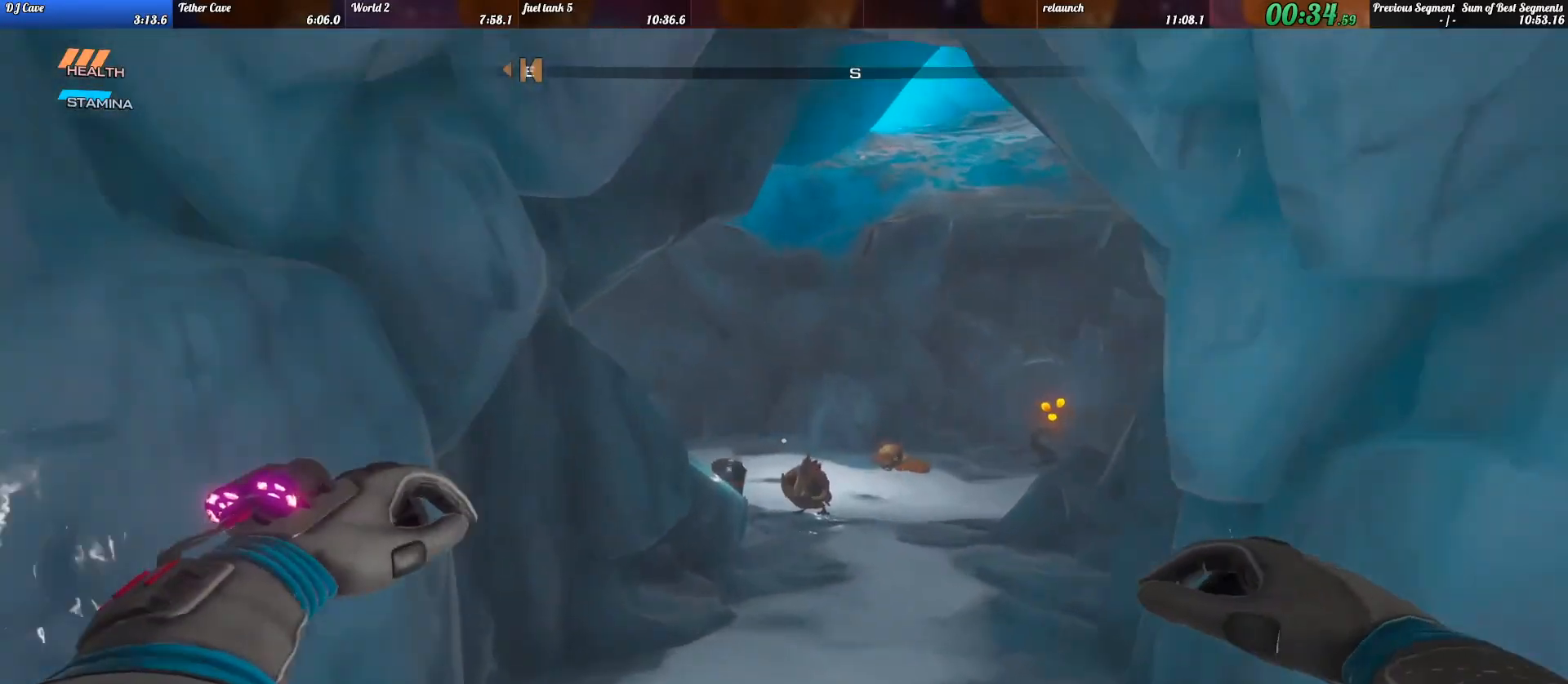
{"keys": ["shift_l", "w"], "events": [[33, "d", "down"], [133, "d", "up"]]}
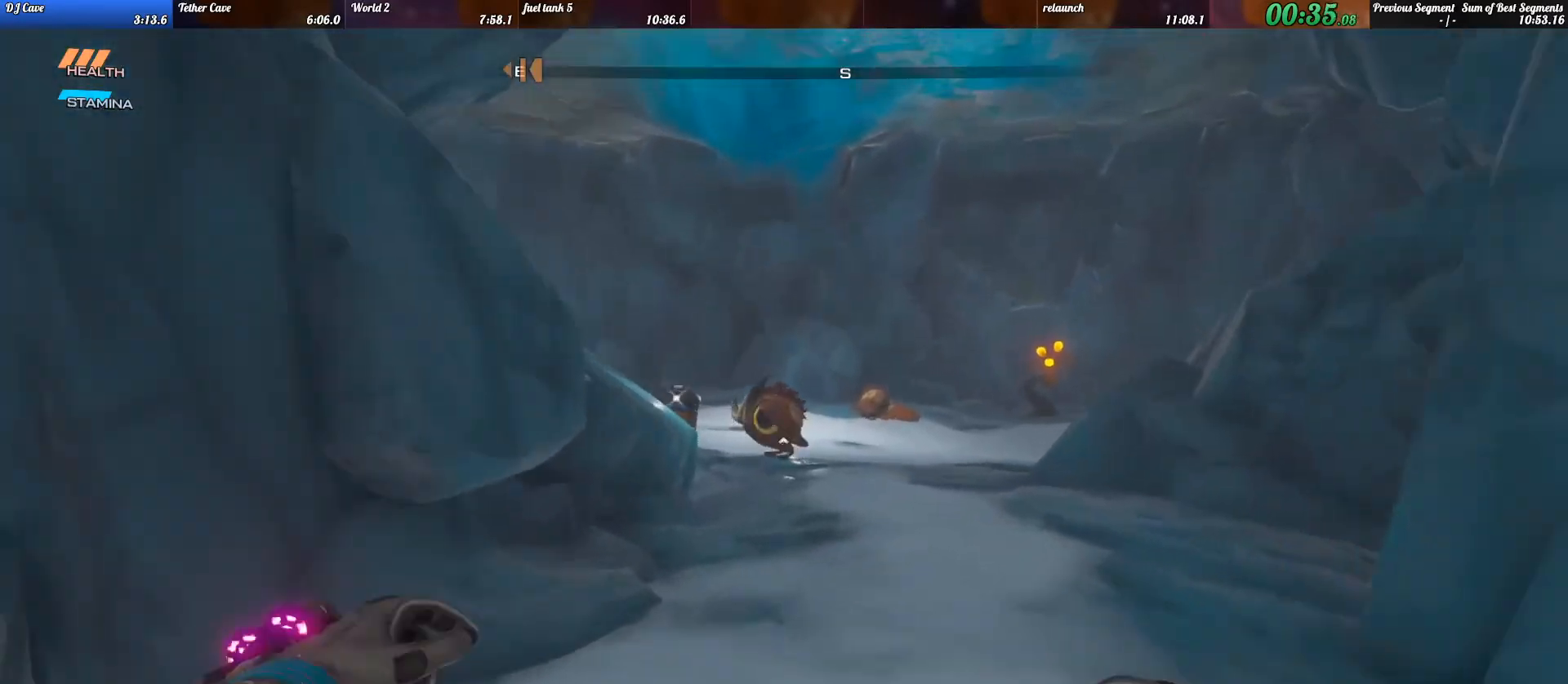
{"keys": ["e", "shift_l", "w"], "events": [[267, "e", "down"]]}
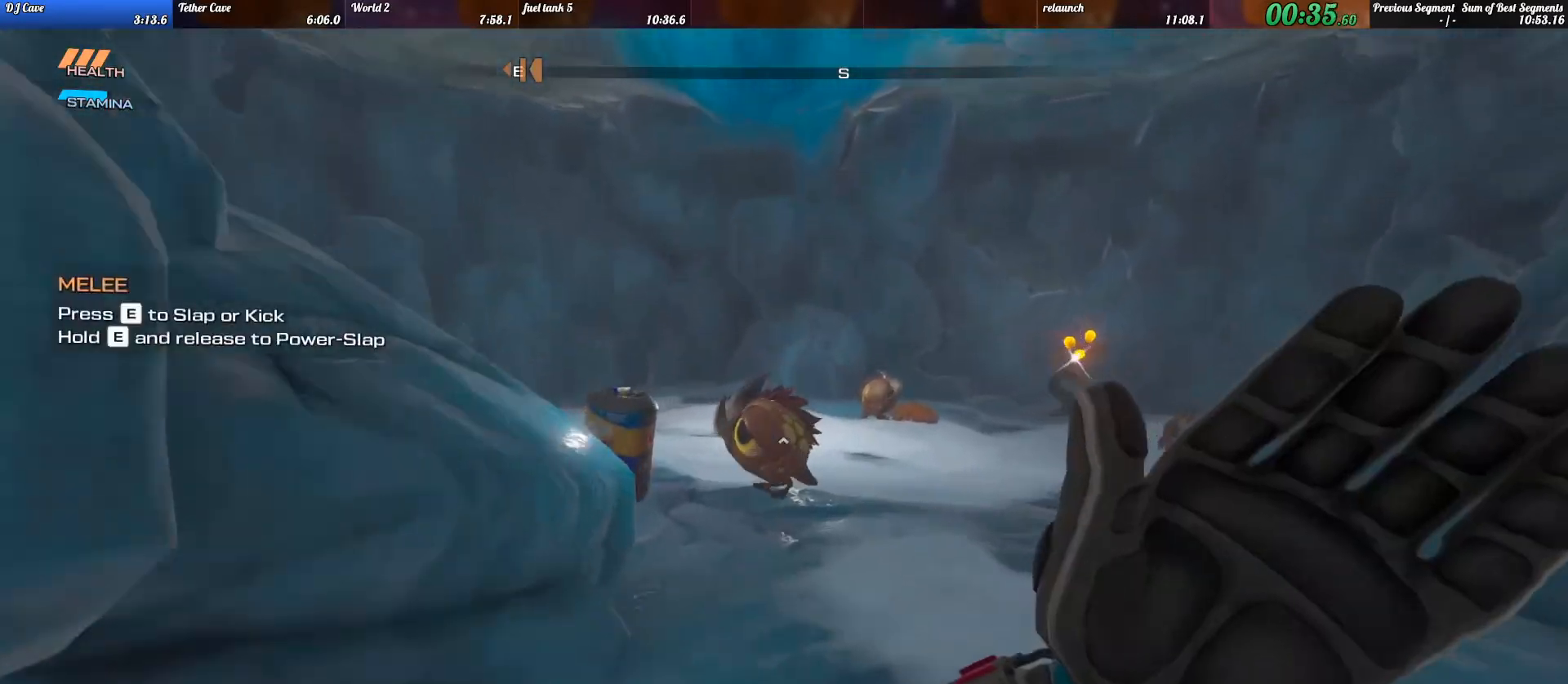
{"keys": ["e", "shift_l", "w"], "events": []}
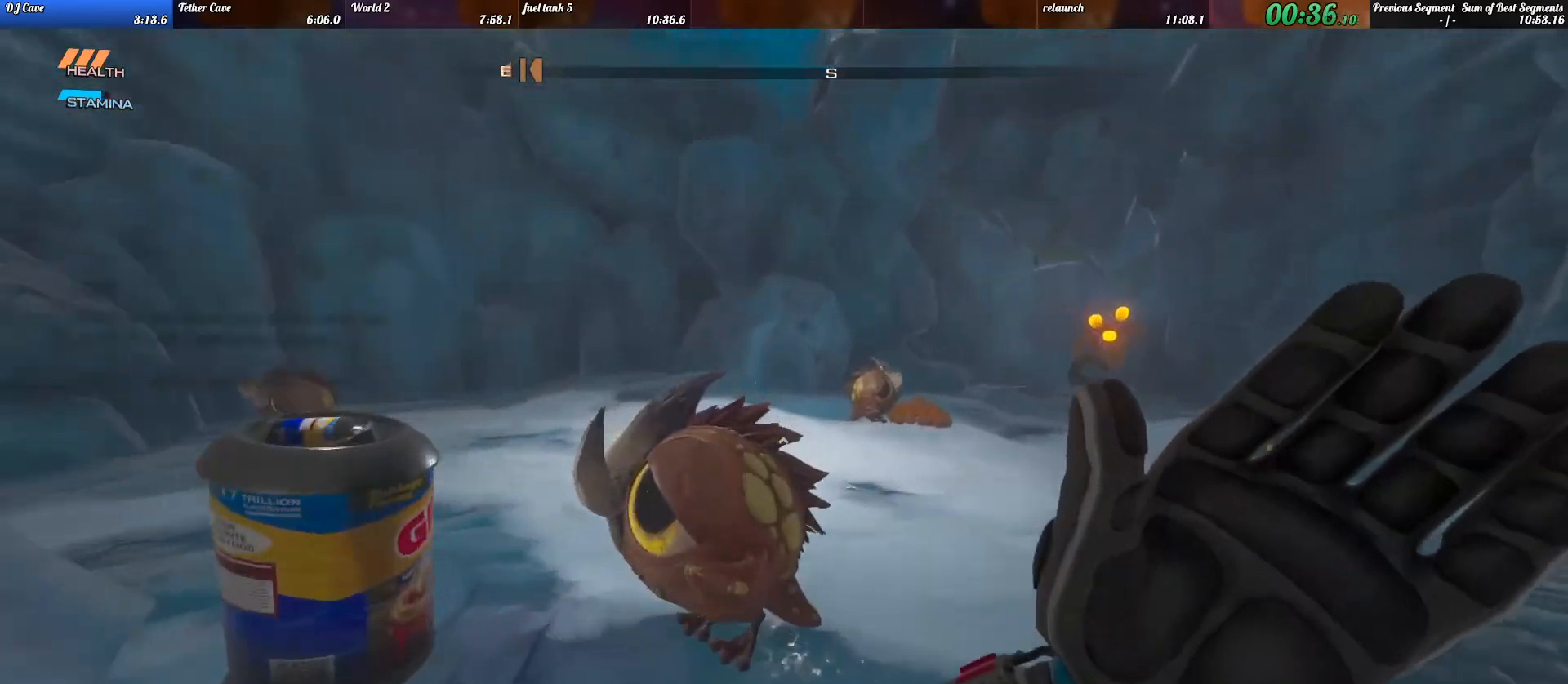
{"keys": ["e", "shift_l", "w"], "events": [[33, "e", "up"], [233, "e", "down"]]}
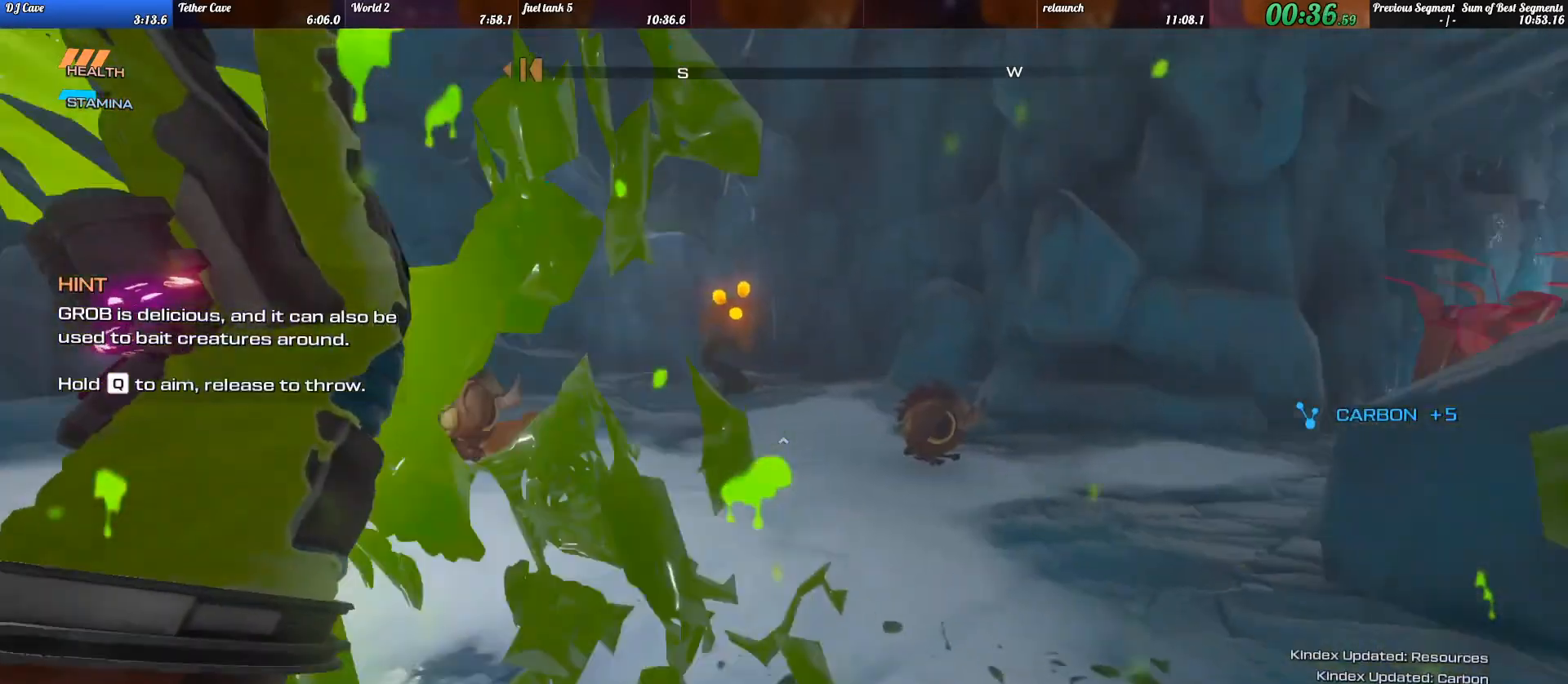
{"keys": ["e", "shift_l", "w"], "events": []}
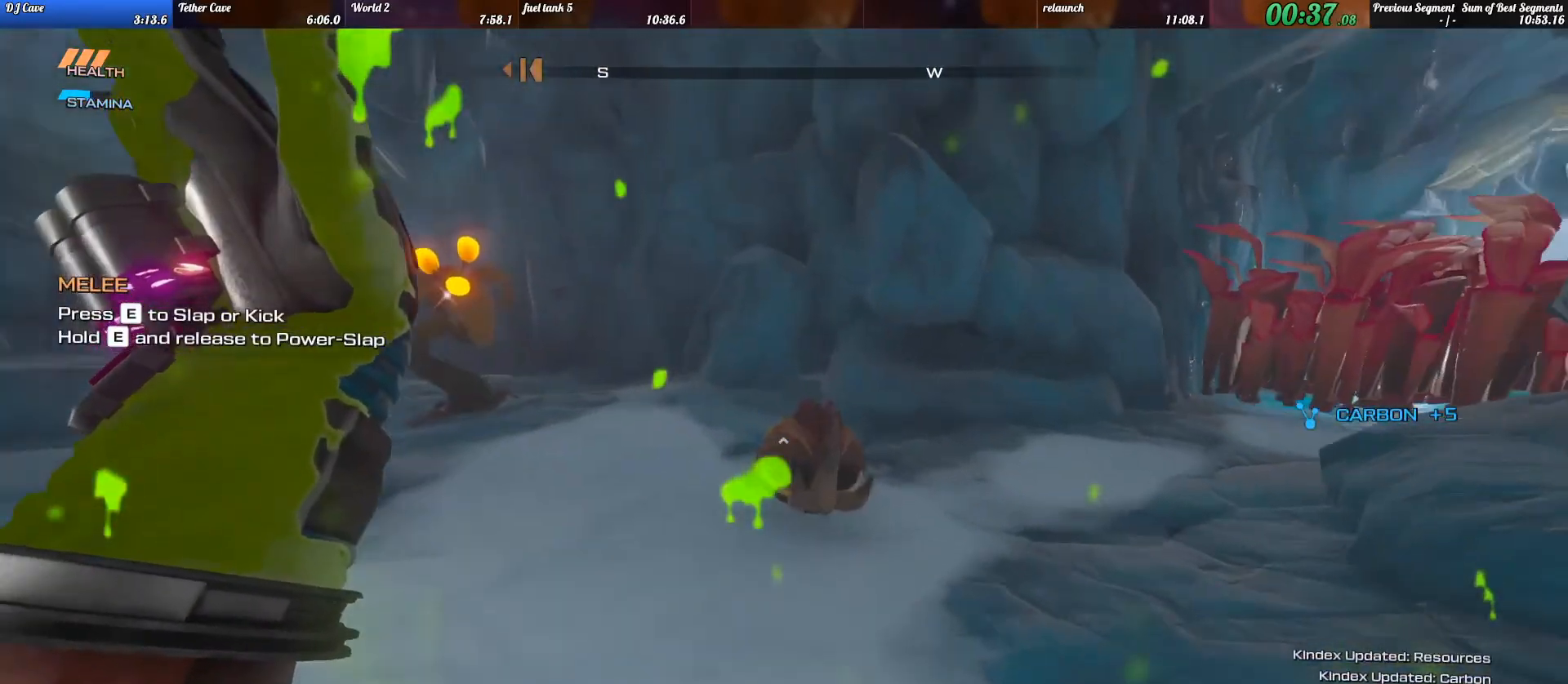
{"keys": ["shift_l", "w"], "events": [[467, "e", "up"]]}
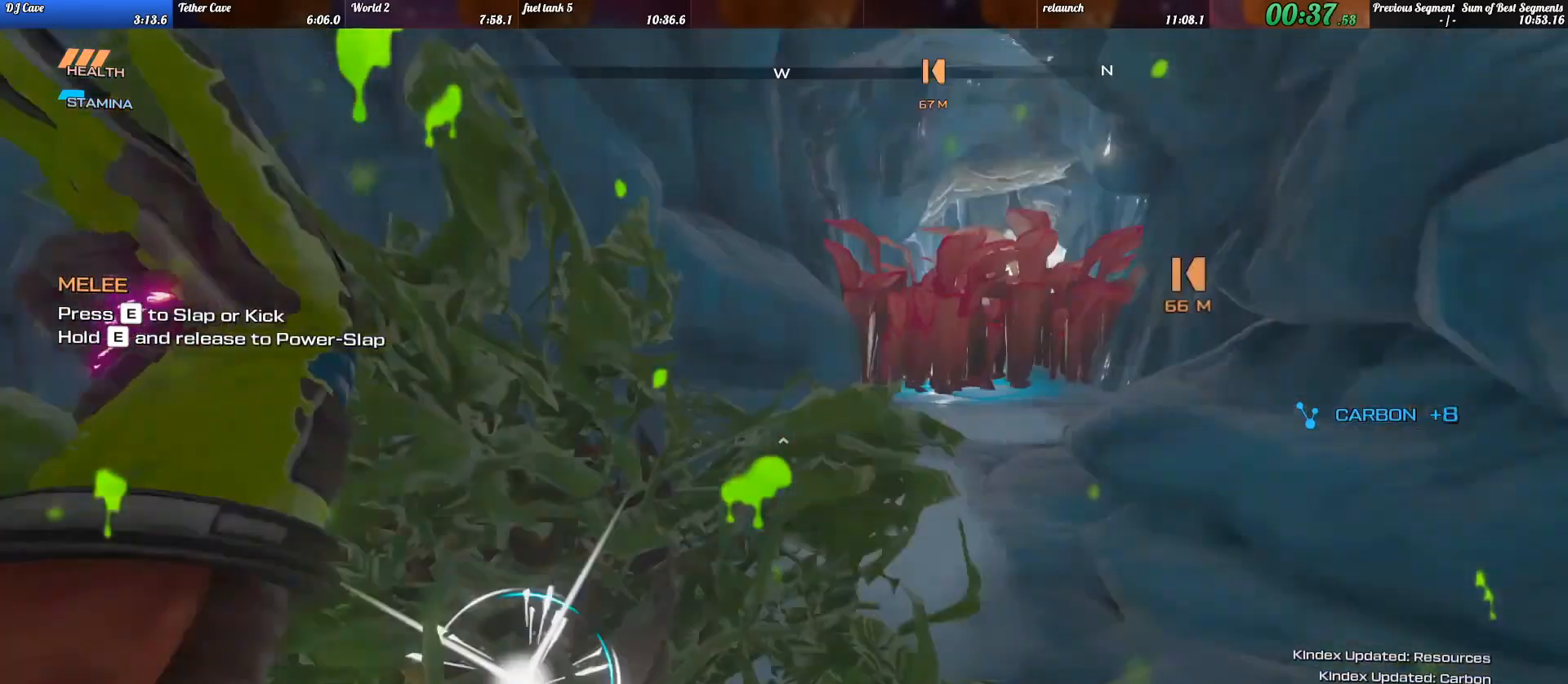
{"keys": ["shift_l", "w"], "events": []}
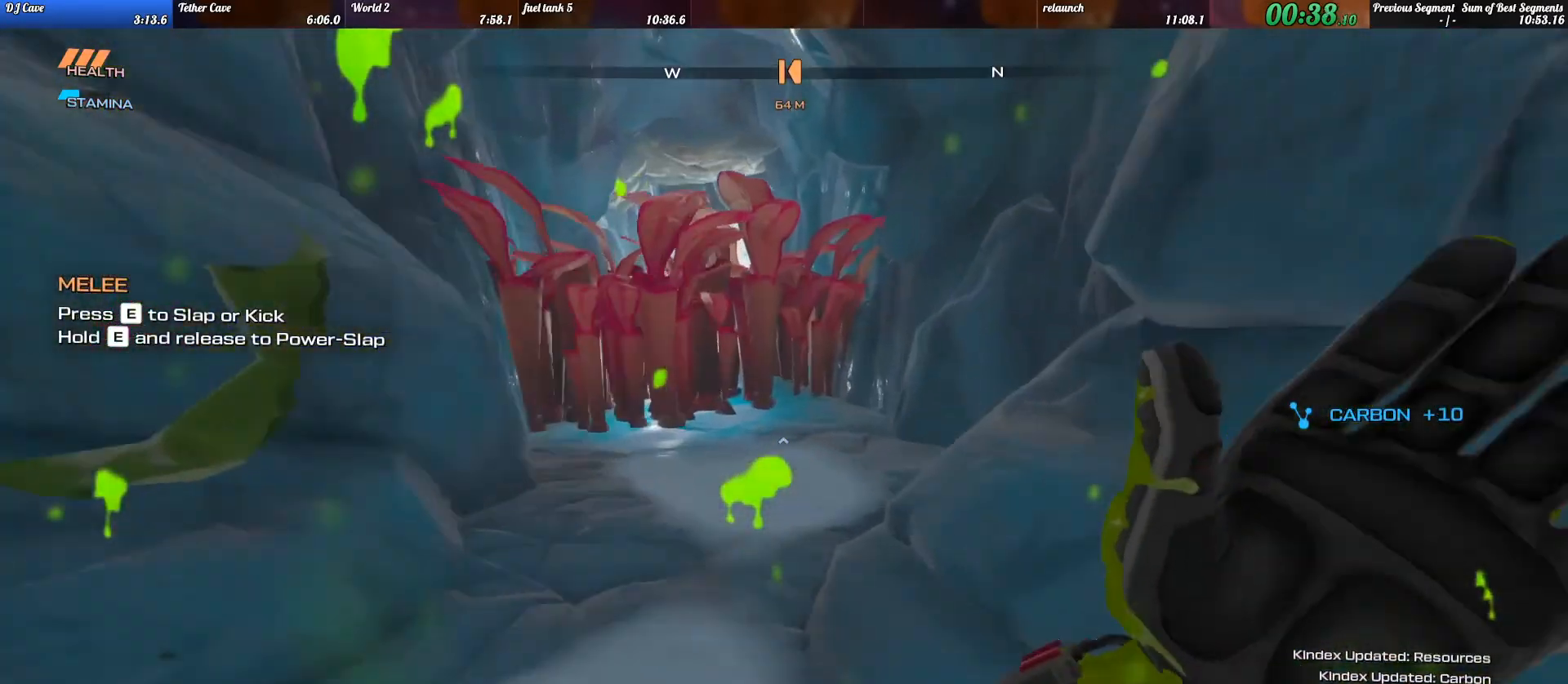
{"keys": ["shift_l", "w"], "events": []}